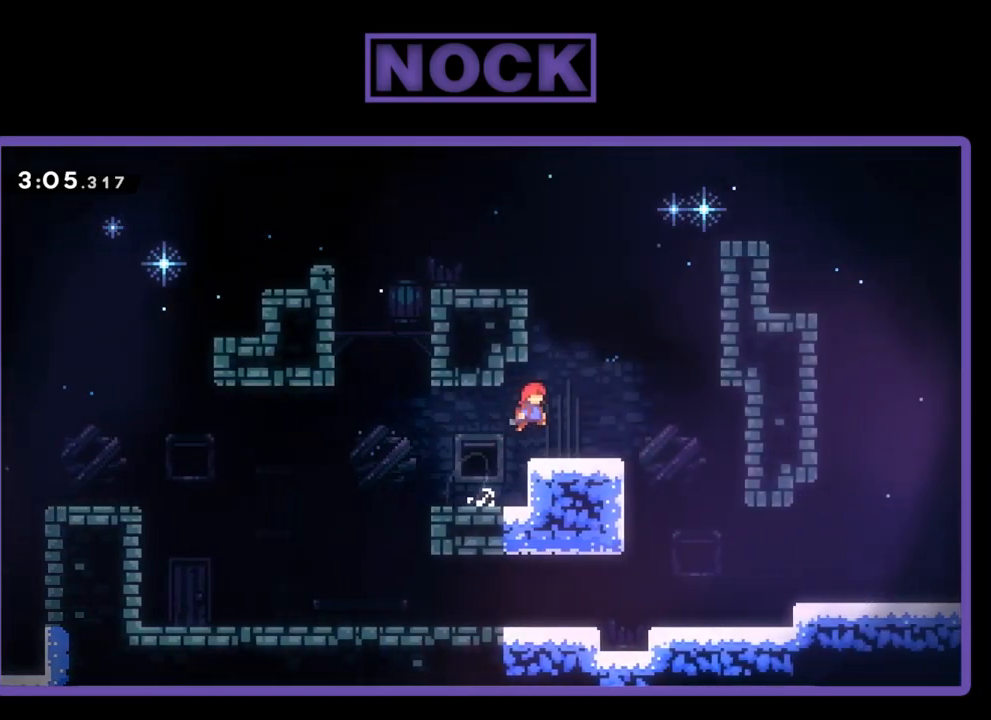
Gameplay with a controller (PlayStation layout); each line is a JSON object with the inputs held at the frame after it. "events" lists button and stick changes between this image and that frame as [ms after this image, input, new state], when the widget could be followed in between. Not read: left_stick right_stick.
{"buttons": ["DPAD_RIGHT"], "events": [[67, "DPAD_RIGHT", "up"], [117, "DPAD_RIGHT", "down"], [150, "DPAD_DOWN", "down"], [250, "CIRCLE", "down"], [317, "CIRCLE", "up"], [417, "DPAD_DOWN", "up"]]}
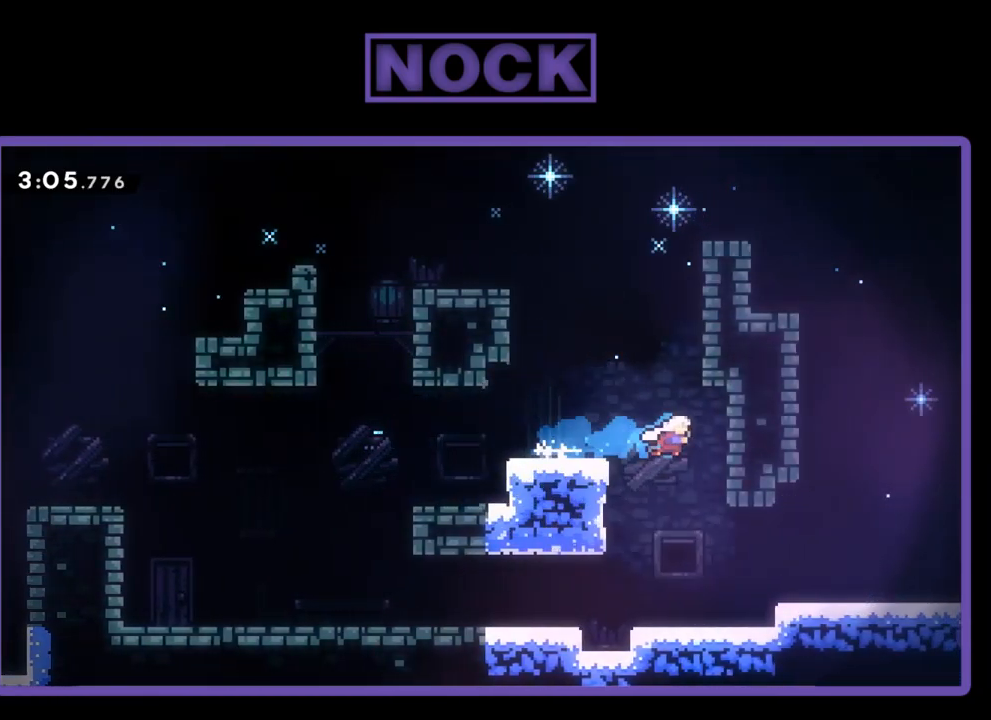
{"buttons": ["CROSS", "DPAD_RIGHT"], "events": [[17, "DPAD_RIGHT", "up"], [300, "DPAD_RIGHT", "down"], [500, "CROSS", "down"]]}
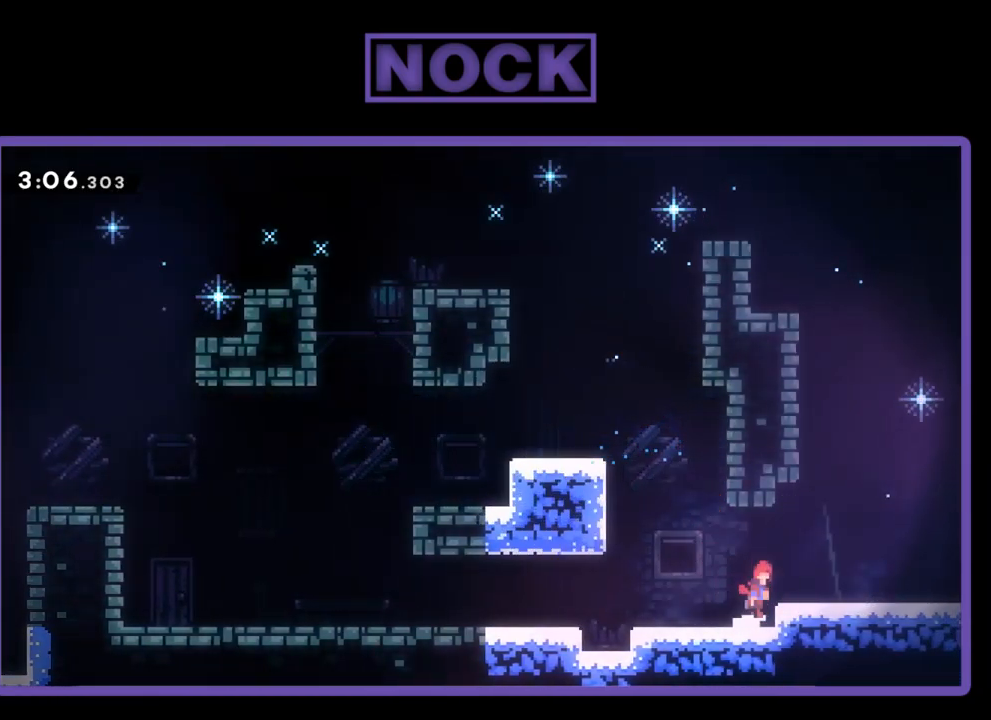
{"buttons": ["DPAD_DOWN", "DPAD_RIGHT"], "events": [[250, "CROSS", "up"], [284, "DPAD_DOWN", "down"], [317, "CIRCLE", "down"], [467, "CIRCLE", "up"]]}
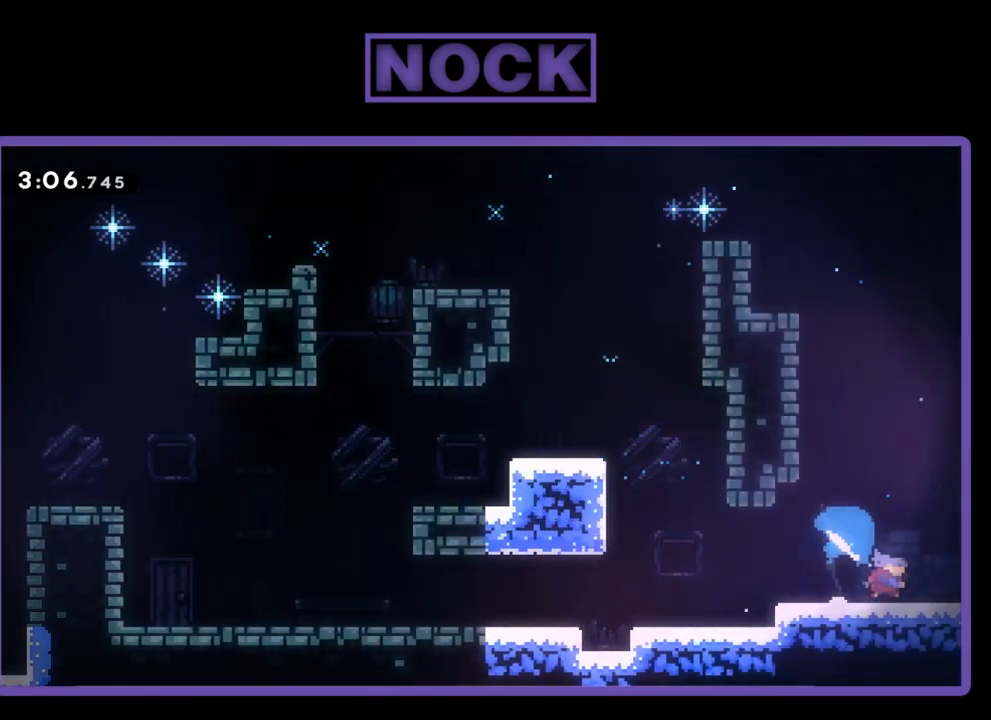
{"buttons": ["DPAD_RIGHT"], "events": [[50, "CROSS", "down"], [50, "DPAD_DOWN", "up"], [250, "CROSS", "up"]]}
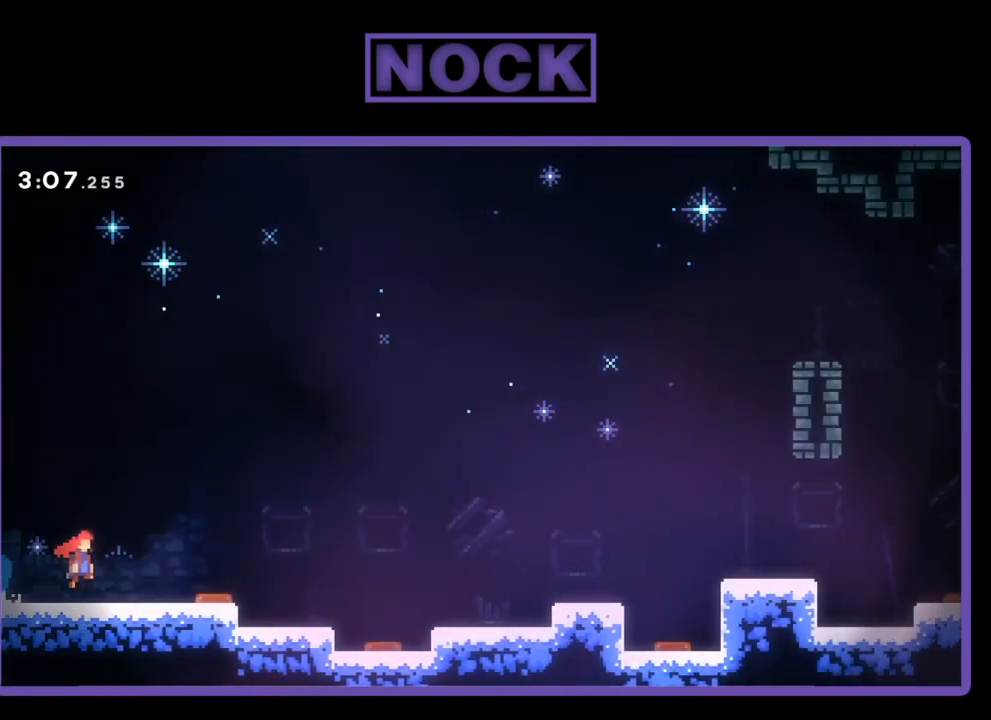
{"buttons": ["CROSS", "DPAD_RIGHT"], "events": [[450, "CROSS", "down"]]}
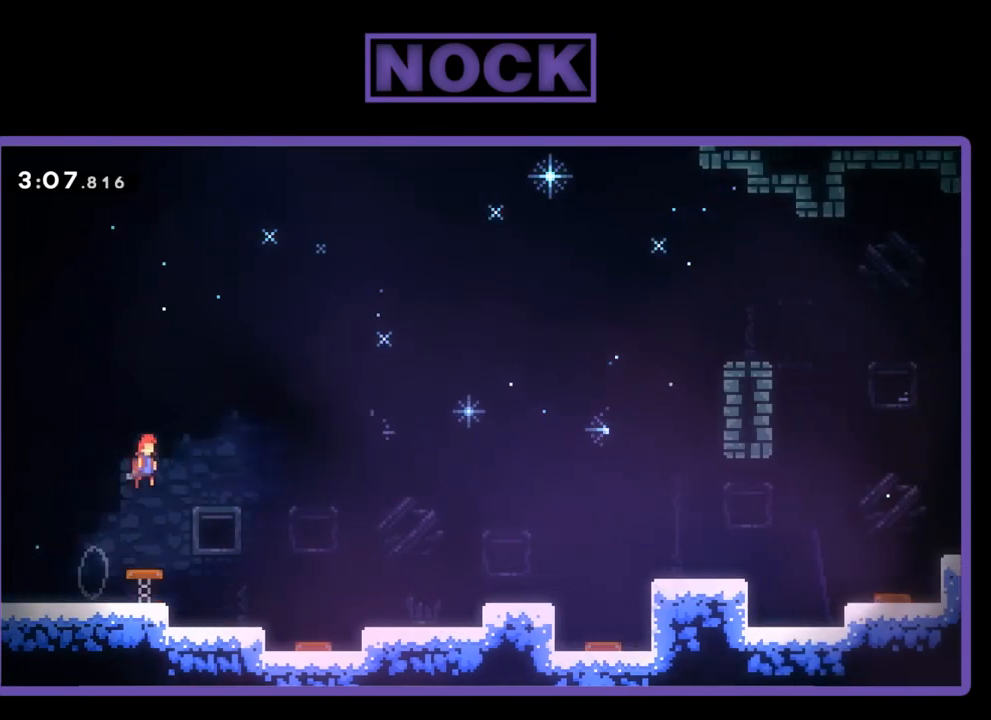
{"buttons": ["DPAD_RIGHT"], "events": [[200, "CROSS", "up"]]}
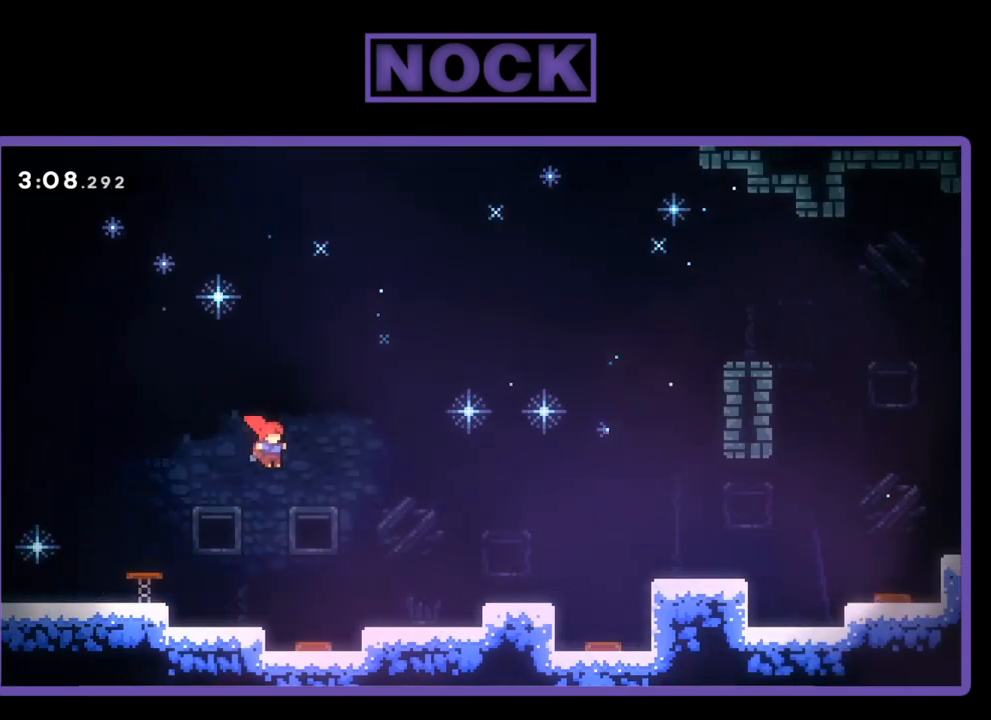
{"buttons": [], "events": [[17, "CIRCLE", "down"], [100, "CIRCLE", "up"], [284, "DPAD_RIGHT", "up"]]}
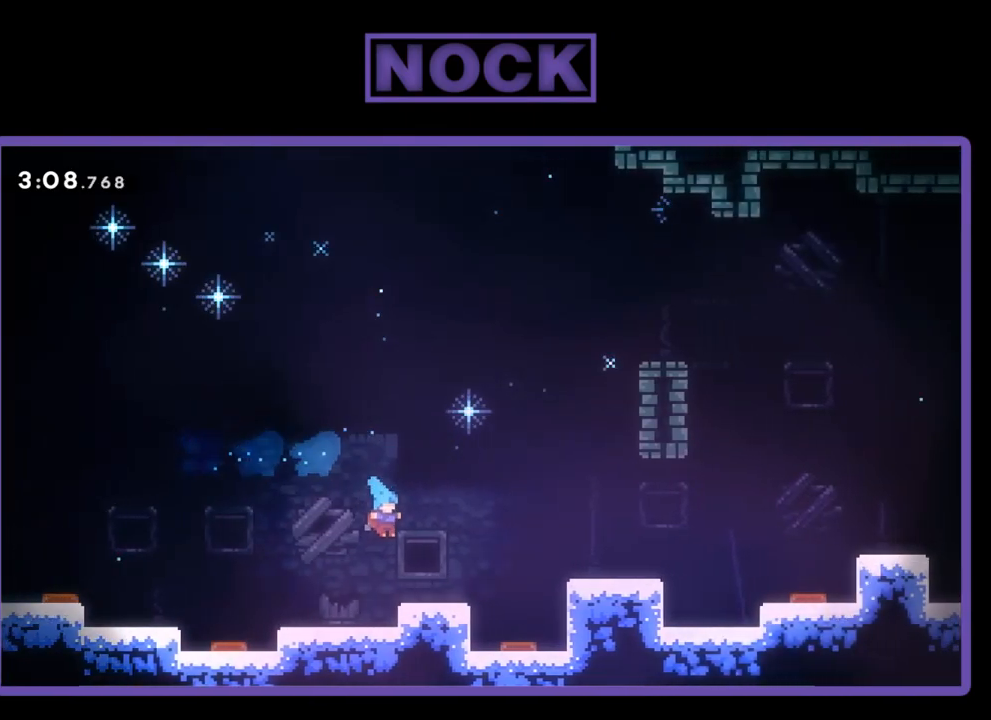
{"buttons": ["CROSS", "DPAD_RIGHT"], "events": [[84, "DPAD_RIGHT", "down"], [200, "CROSS", "down"]]}
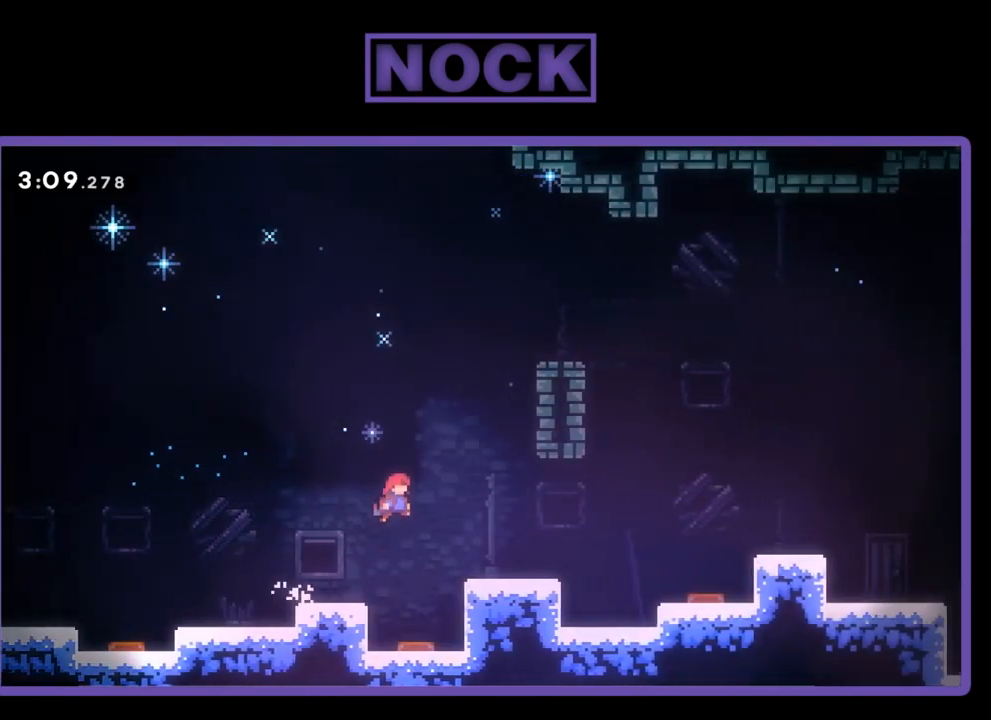
{"buttons": ["CROSS", "DPAD_RIGHT"], "events": [[84, "CROSS", "up"], [167, "CIRCLE", "down"], [167, "DPAD_DOWN", "down"], [267, "CIRCLE", "up"], [400, "CROSS", "down"], [484, "DPAD_DOWN", "up"]]}
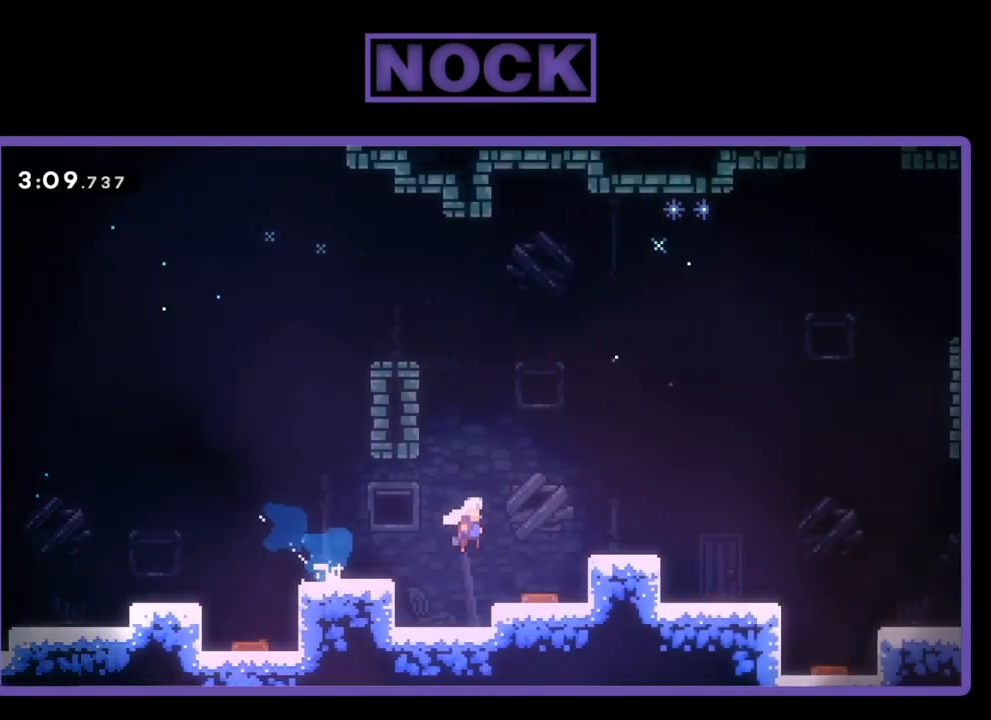
{"buttons": ["CROSS", "DPAD_RIGHT"], "events": [[184, "CROSS", "up"], [300, "CIRCLE", "down"], [384, "CIRCLE", "up"], [450, "CROSS", "down"]]}
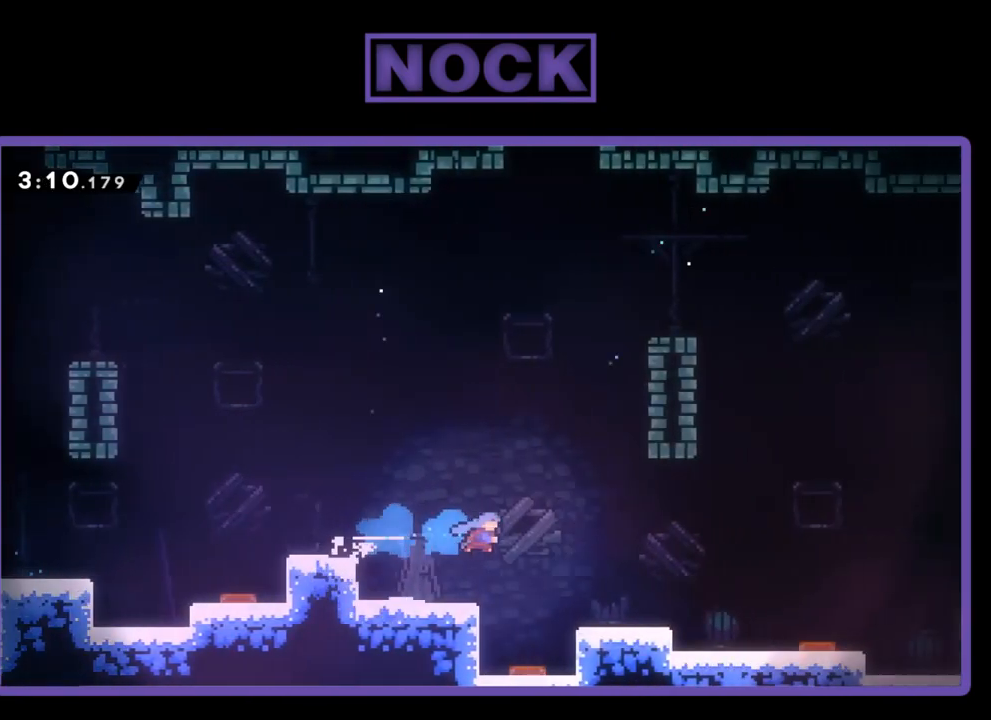
{"buttons": ["CROSS", "DPAD_RIGHT"], "events": [[317, "CROSS", "up"], [417, "CROSS", "down"]]}
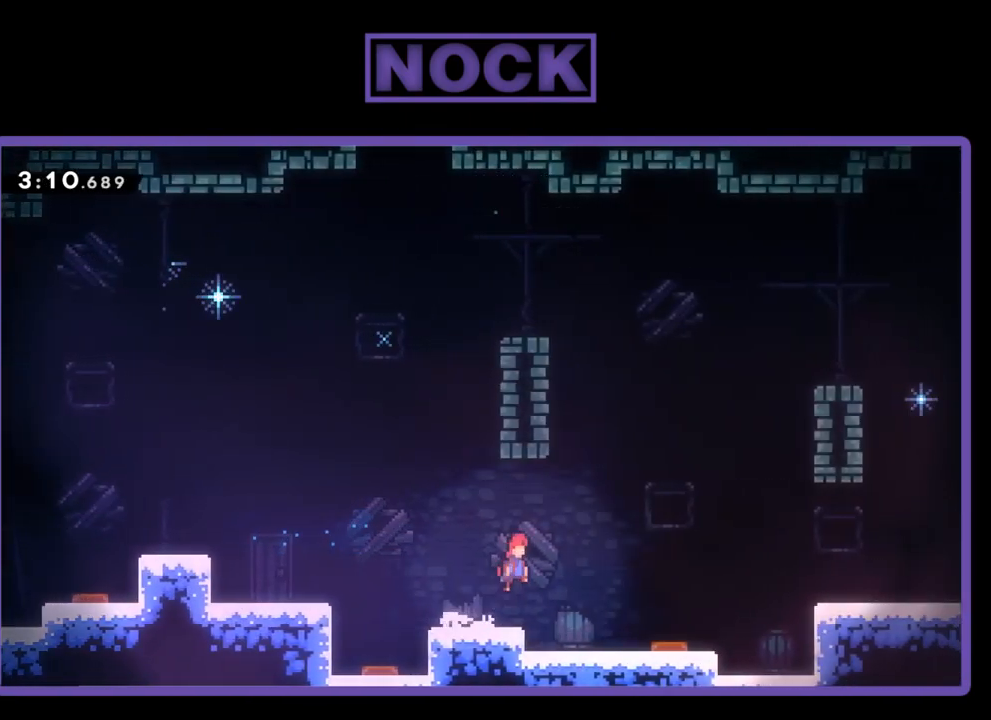
{"buttons": ["CIRCLE", "DPAD_RIGHT"], "events": [[184, "CROSS", "up"], [400, "CIRCLE", "down"]]}
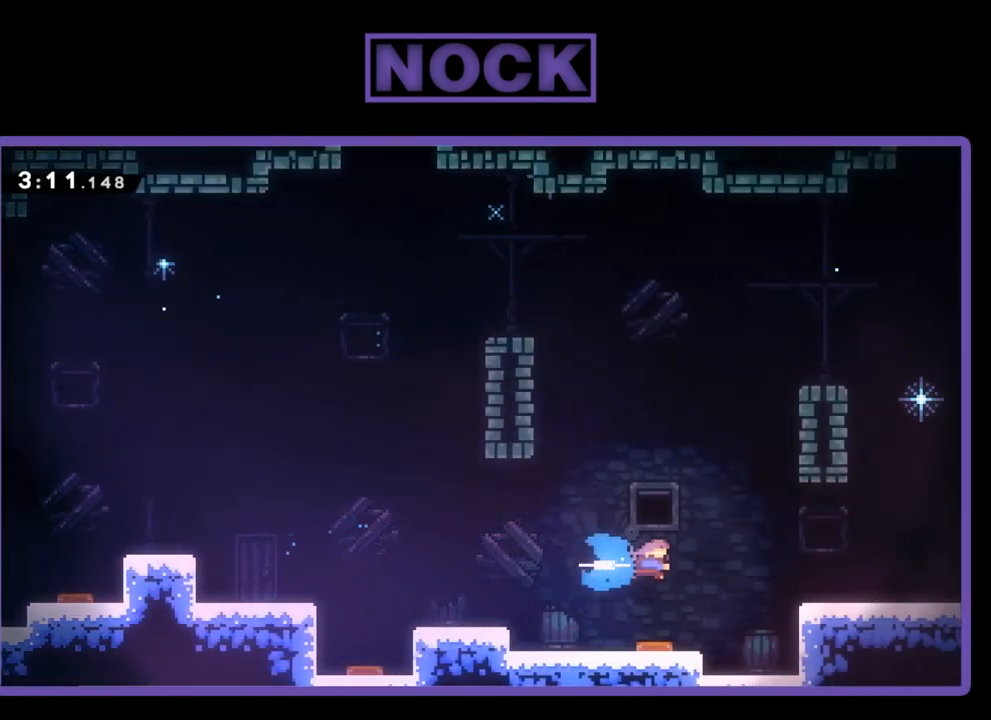
{"buttons": ["CROSS", "DPAD_RIGHT"], "events": [[117, "CIRCLE", "up"], [350, "CROSS", "down"]]}
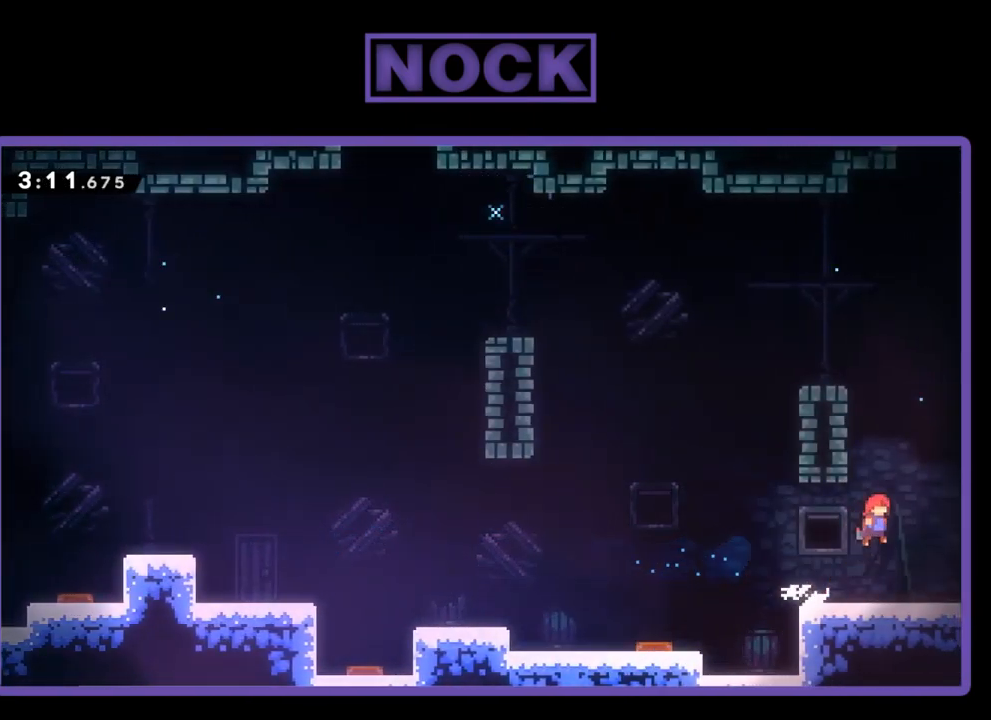
{"buttons": ["CROSS", "DPAD_RIGHT"], "events": [[34, "CROSS", "up"], [134, "DPAD_DOWN", "down"], [234, "CIRCLE", "down"], [317, "CIRCLE", "up"], [384, "CROSS", "down"], [400, "DPAD_DOWN", "up"]]}
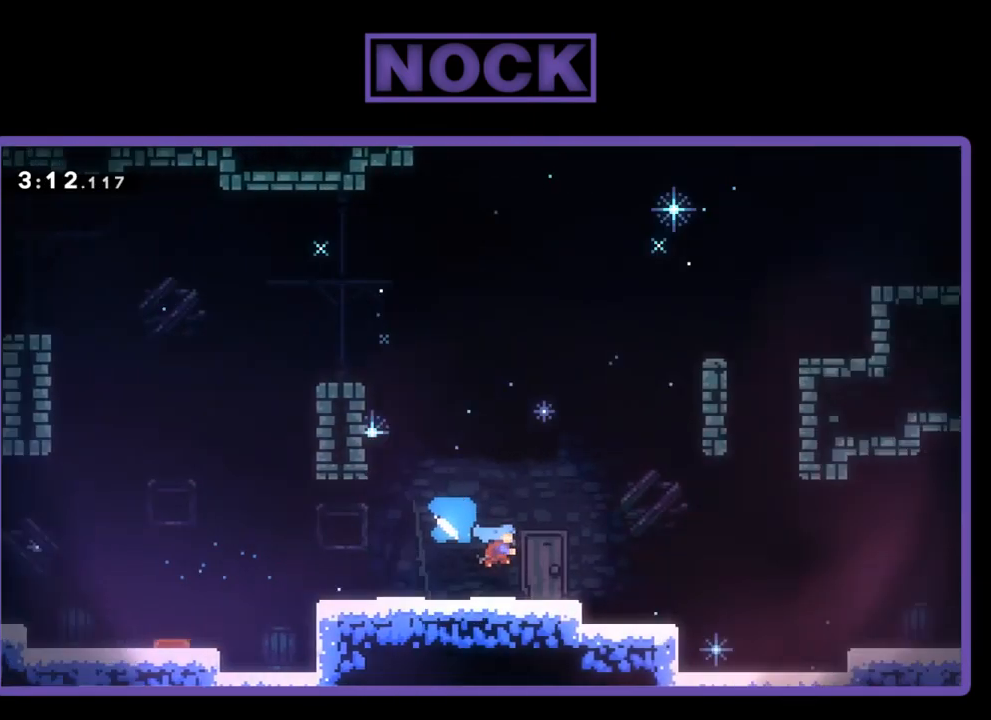
{"buttons": ["DPAD_RIGHT"], "events": [[84, "CROSS", "up"]]}
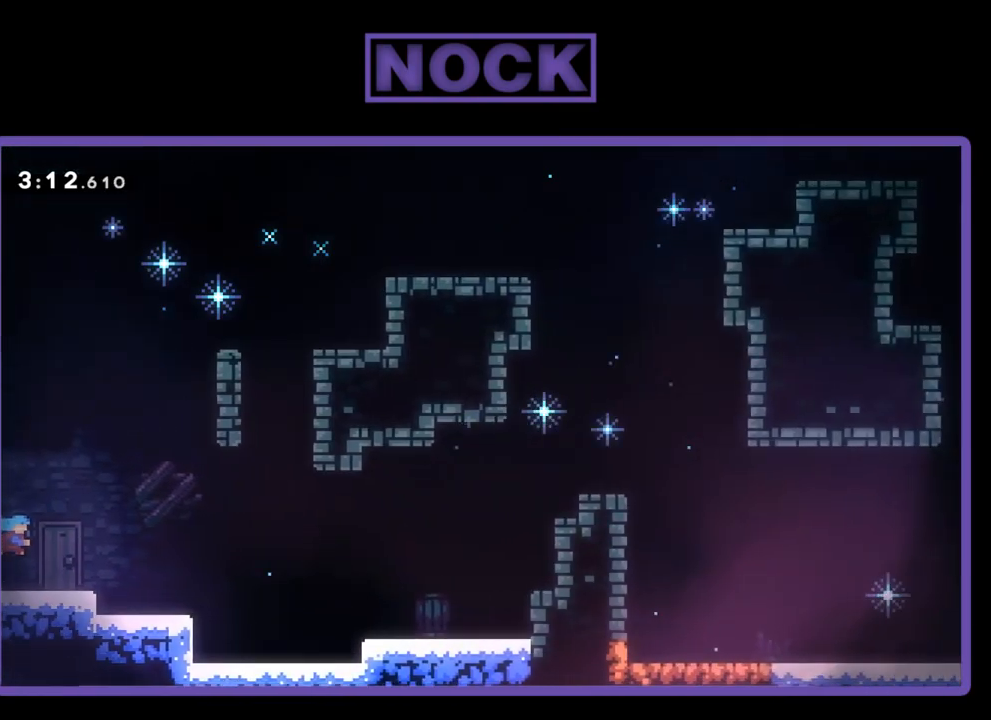
{"buttons": ["DPAD_RIGHT"], "events": [[167, "CROSS", "down"], [433, "CROSS", "up"]]}
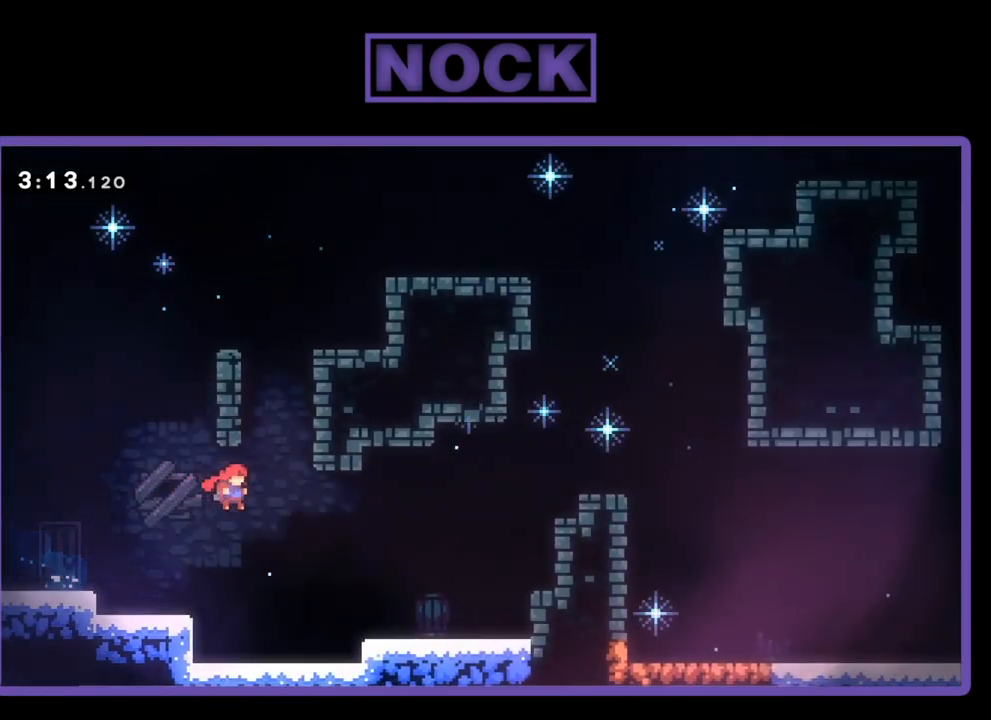
{"buttons": ["CROSS", "DPAD_UP", "DPAD_RIGHT"], "events": [[333, "CROSS", "down"], [400, "DPAD_UP", "down"]]}
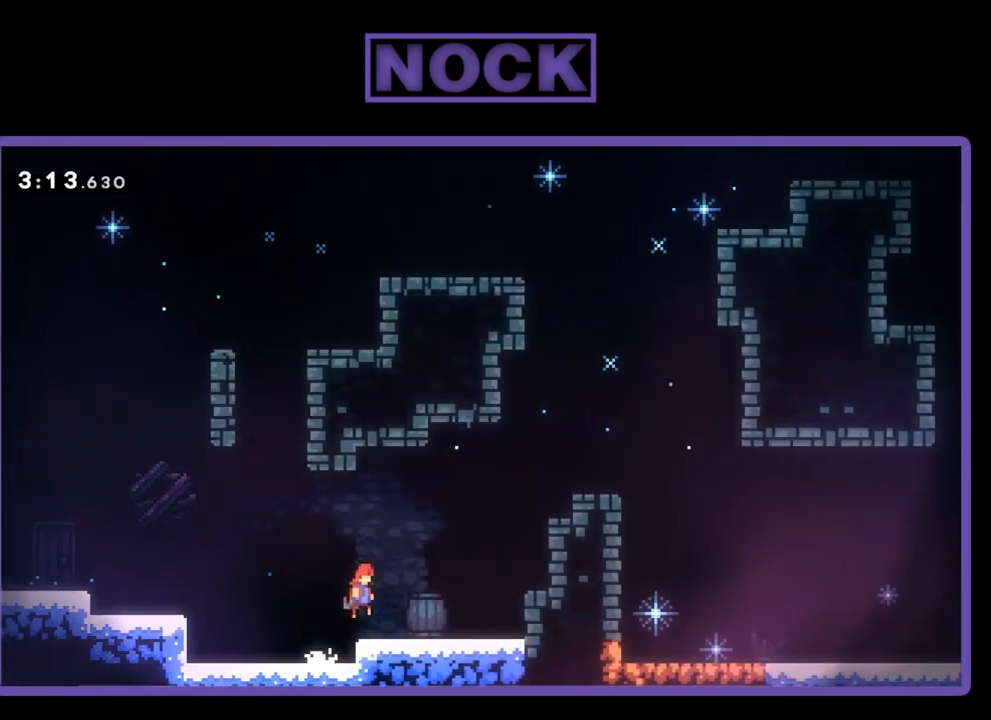
{"buttons": ["CIRCLE", "DPAD_UP", "DPAD_RIGHT"], "events": [[33, "CROSS", "up"], [317, "CROSS", "down"], [450, "CROSS", "up"], [483, "CIRCLE", "down"]]}
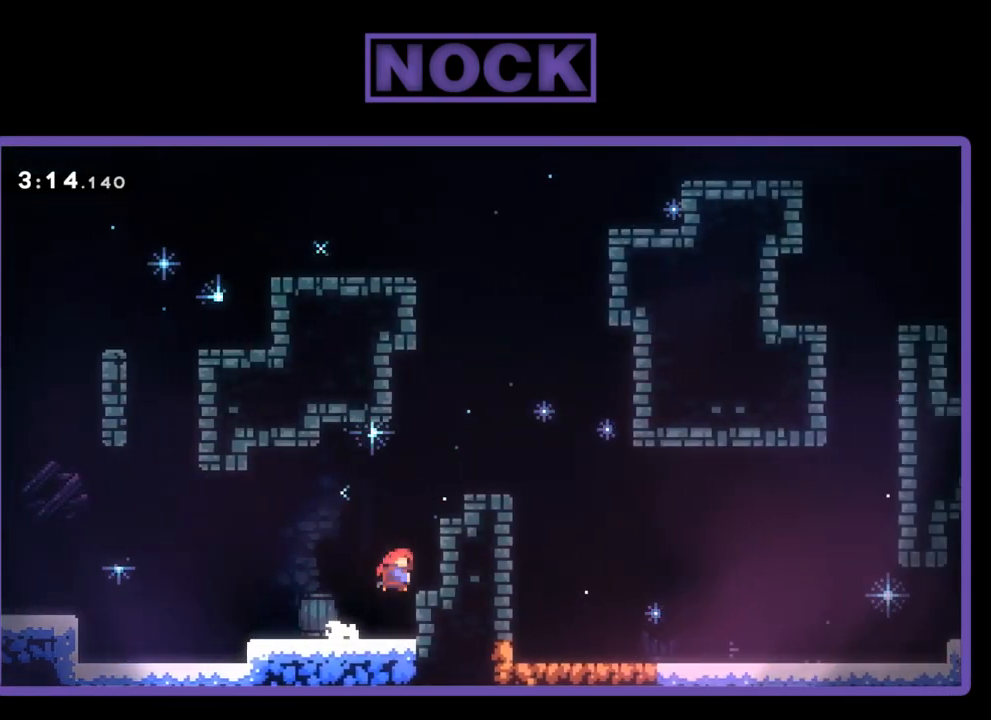
{"buttons": ["CIRCLE", "DPAD_RIGHT"], "events": [[500, "DPAD_UP", "up"]]}
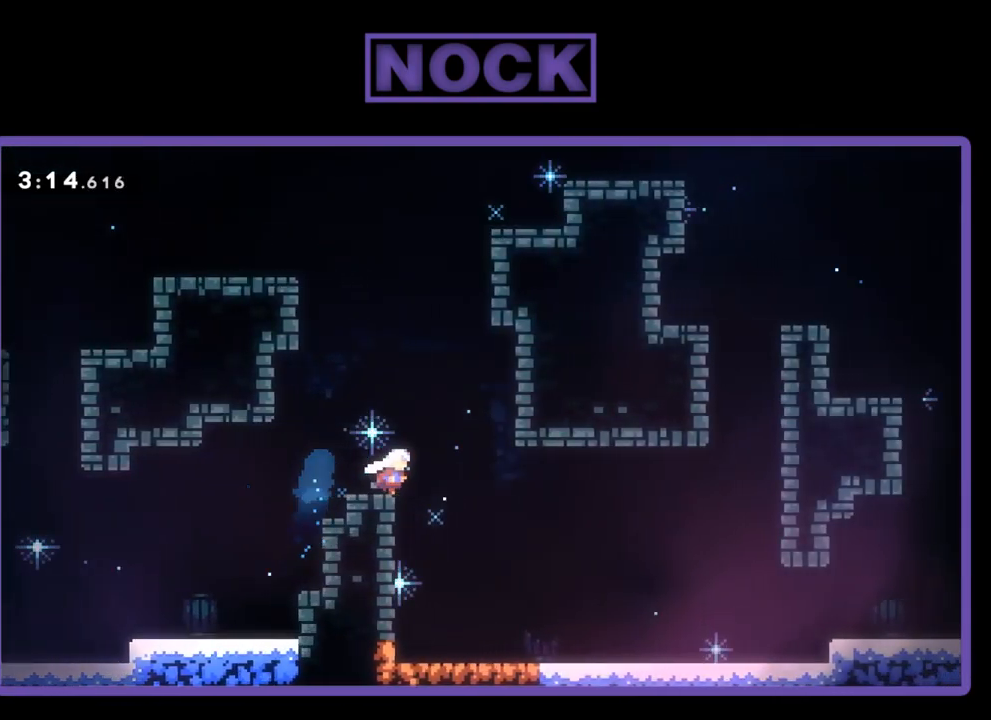
{"buttons": ["CIRCLE", "DPAD_DOWN", "DPAD_RIGHT"], "events": [[117, "CIRCLE", "up"], [183, "DPAD_DOWN", "down"], [483, "CIRCLE", "down"]]}
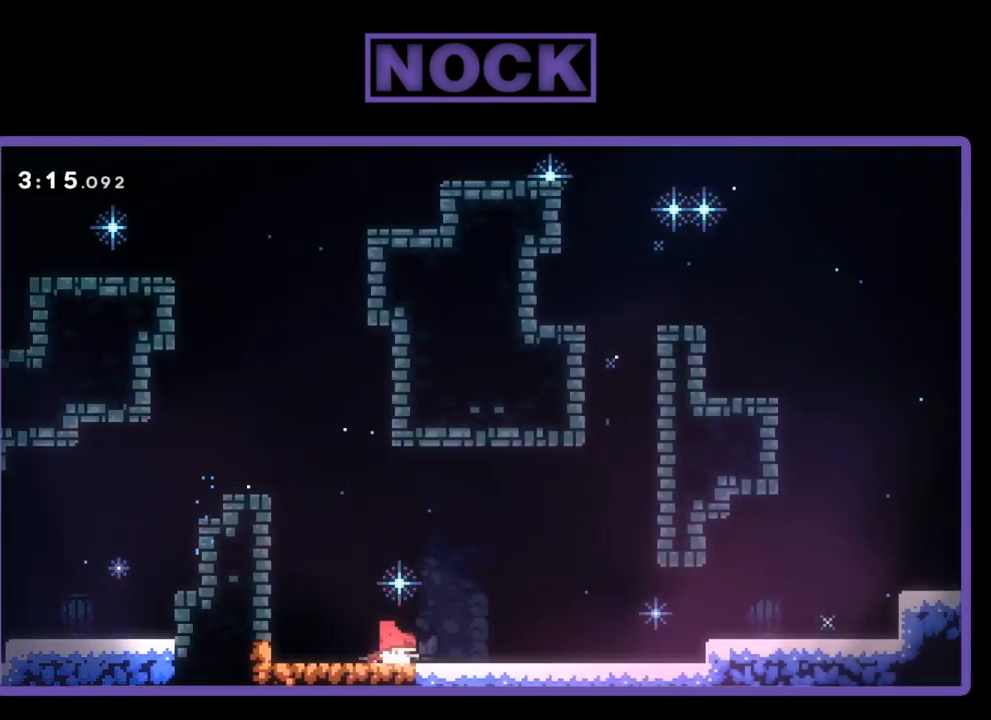
{"buttons": ["DPAD_RIGHT"], "events": [[17, "CROSS", "down"], [350, "CIRCLE", "up"], [350, "CROSS", "up"], [350, "DPAD_DOWN", "up"]]}
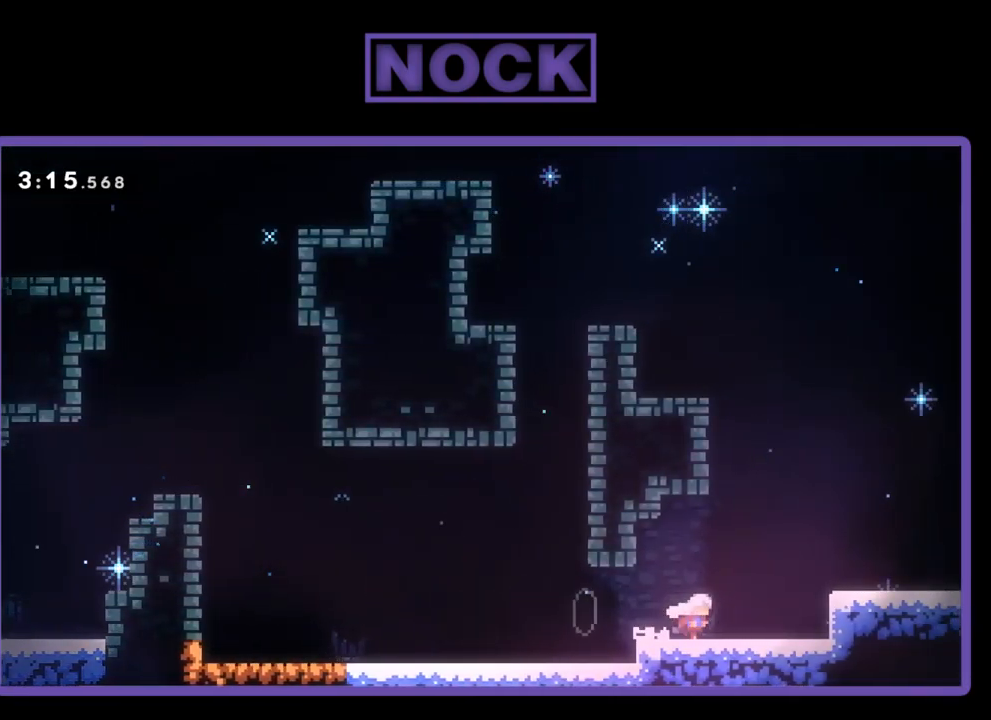
{"buttons": ["DPAD_DOWN", "DPAD_RIGHT"], "events": [[17, "CROSS", "down"], [267, "CROSS", "up"], [383, "CIRCLE", "down"], [400, "DPAD_DOWN", "down"], [483, "CIRCLE", "up"]]}
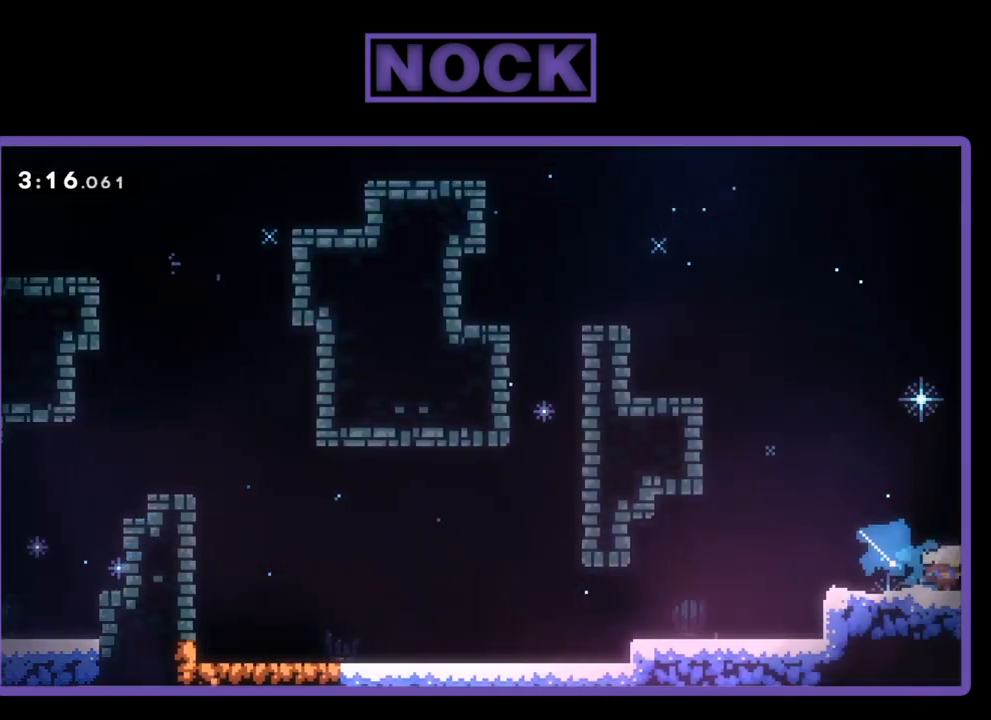
{"buttons": ["DPAD_RIGHT"], "events": [[83, "CROSS", "down"], [250, "CROSS", "up"], [267, "DPAD_DOWN", "up"]]}
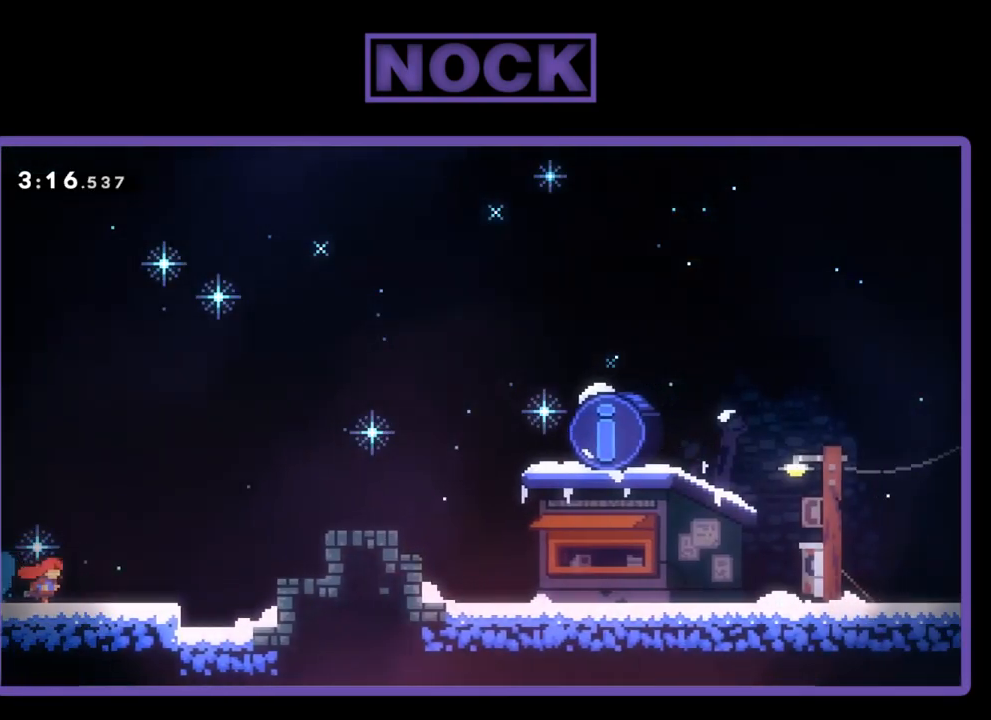
{"buttons": ["CROSS", "DPAD_UP", "DPAD_RIGHT"], "events": [[267, "CROSS", "down"], [400, "DPAD_UP", "down"]]}
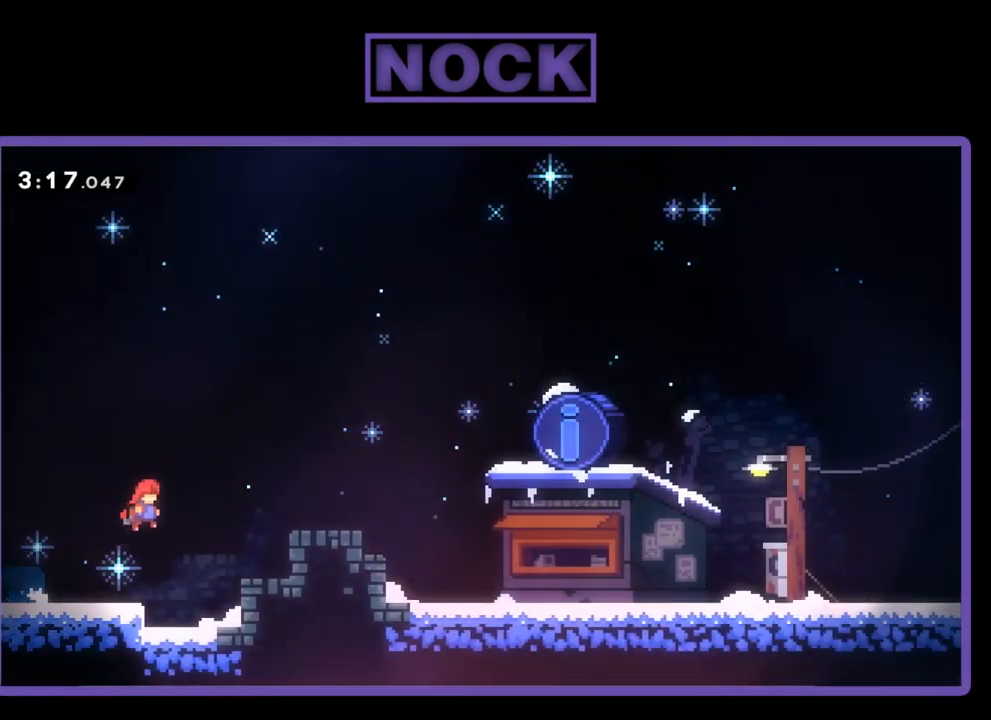
{"buttons": ["DPAD_RIGHT"], "events": [[67, "CROSS", "up"], [150, "CIRCLE", "down"], [184, "DPAD_UP", "up"], [467, "CIRCLE", "up"]]}
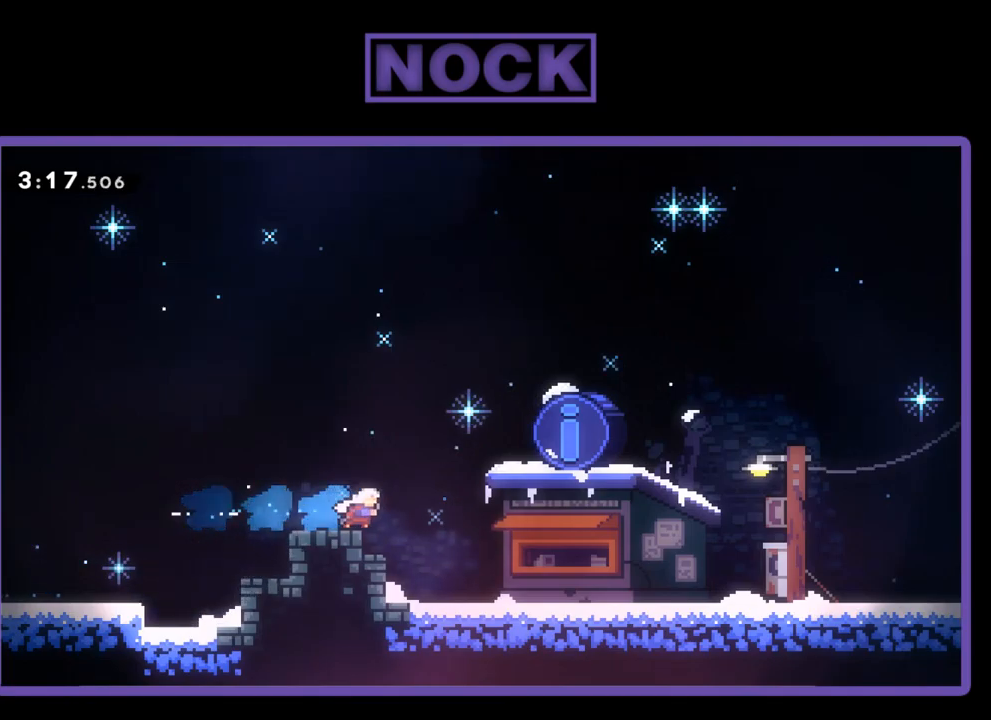
{"buttons": ["CIRCLE", "DPAD_RIGHT"], "events": [[217, "CIRCLE", "down"], [417, "CIRCLE", "up"], [467, "CIRCLE", "down"]]}
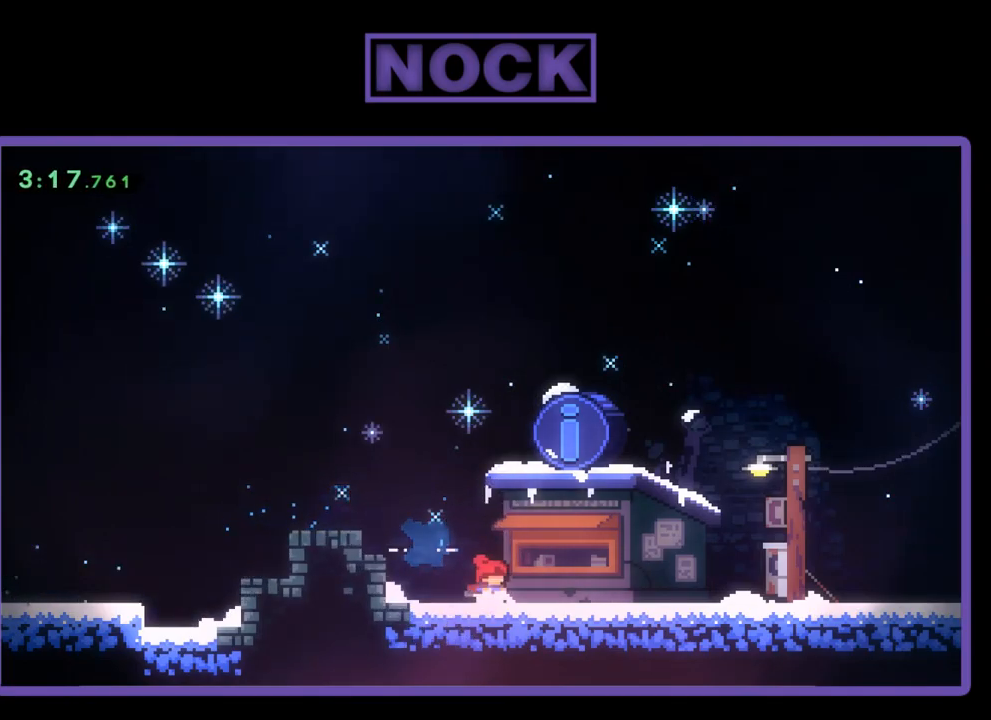
{"buttons": [], "events": [[217, "CIRCLE", "up"], [300, "DPAD_RIGHT", "up"]]}
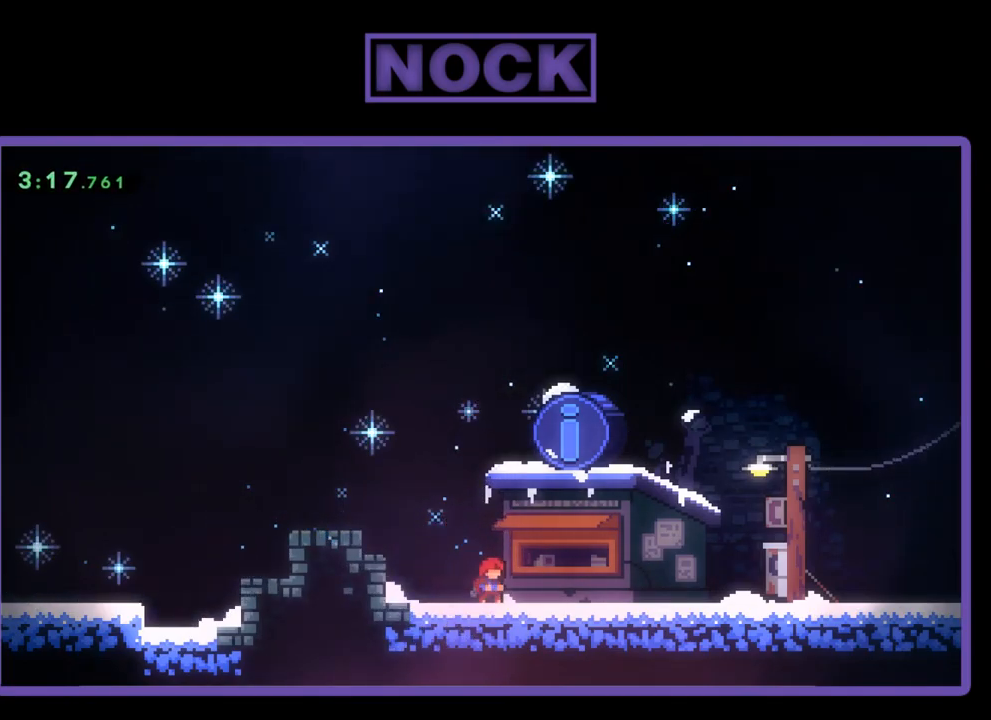
{"buttons": ["CROSS"], "events": [[84, "START", "down"], [217, "DPAD_DOWN", "down"], [217, "START", "up"], [334, "DPAD_DOWN", "up"], [500, "CROSS", "down"]]}
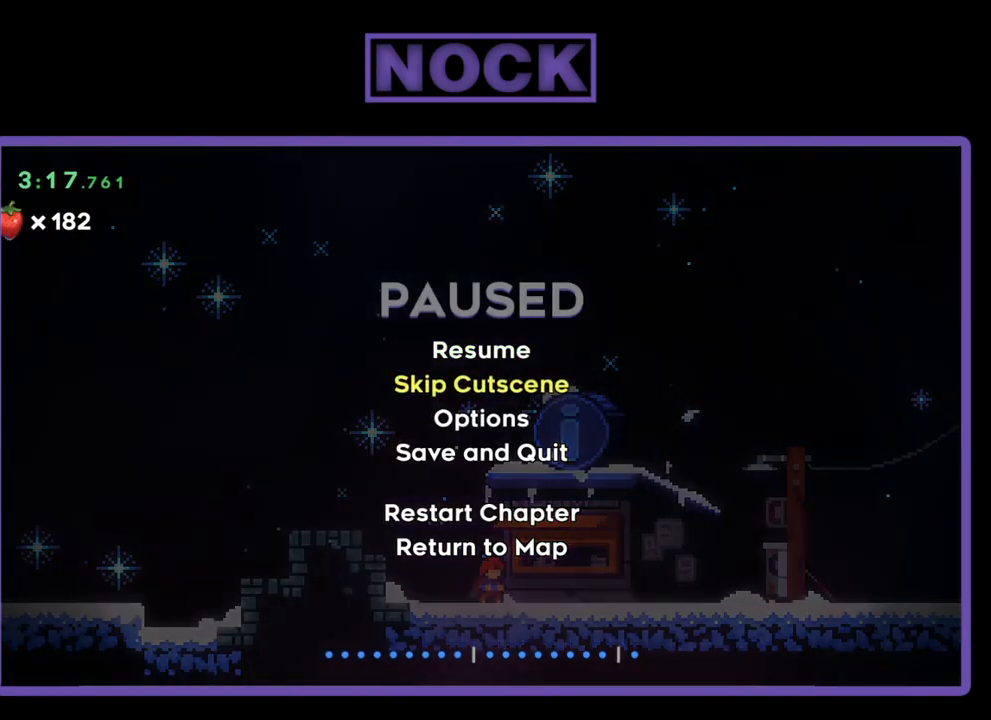
{"buttons": [], "events": [[117, "CROSS", "up"]]}